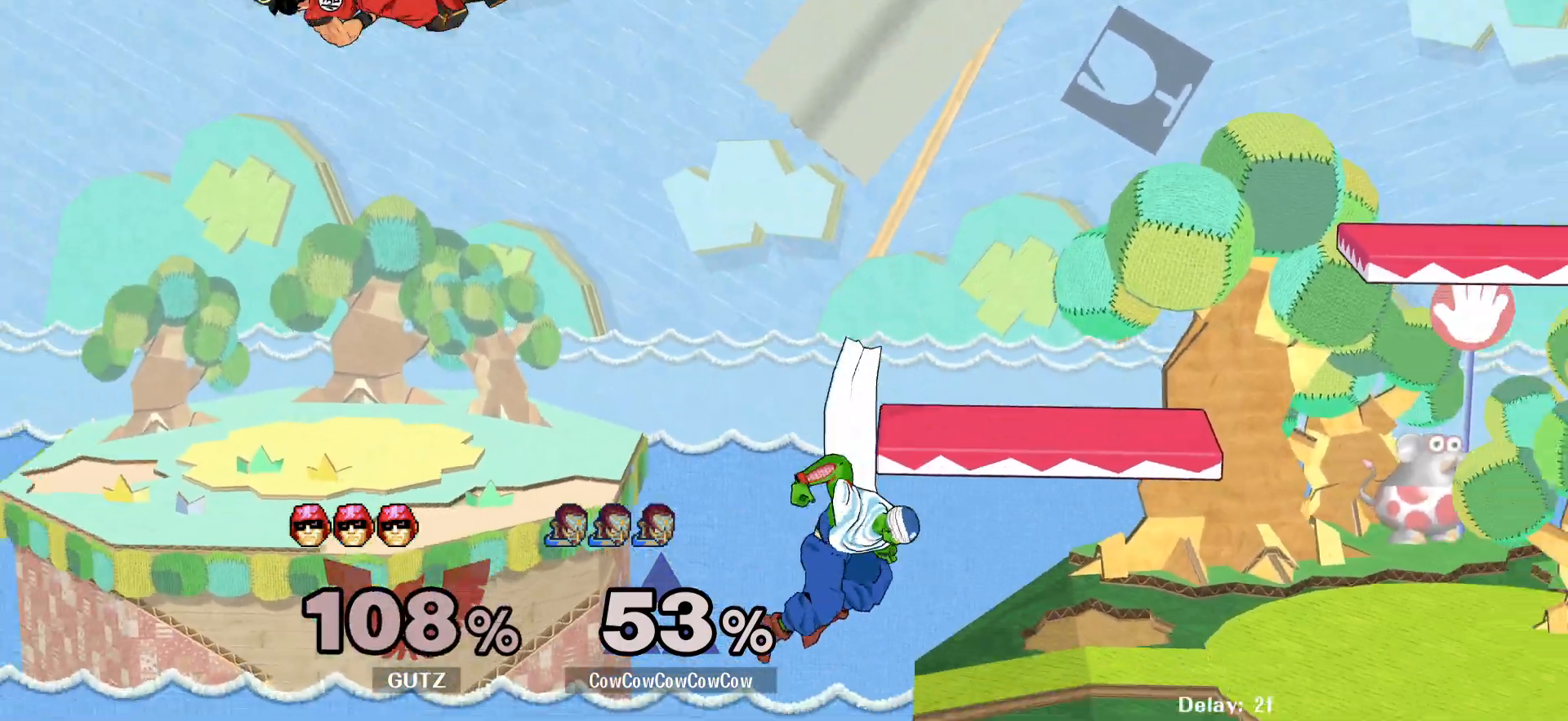
Gameplay with a controller (arcade stick); each line is a JSON object with the inputs held at the frame after it. "events" lists button and stick changes between this image and that frame as [ms after this image, input, new state], when the widget could be followed in between. Not read: L3 R3 other_buttons.
{"buttons": [], "events": [[50, "DPAD_RIGHT", "up"], [233, "DPAD_LEFT", "down"], [250, "DPAD_RIGHT", "down"], [283, "Y", "down"], [300, "DPAD_LEFT", "up"], [450, "Y", "up"], [483, "DPAD_RIGHT", "up"]]}
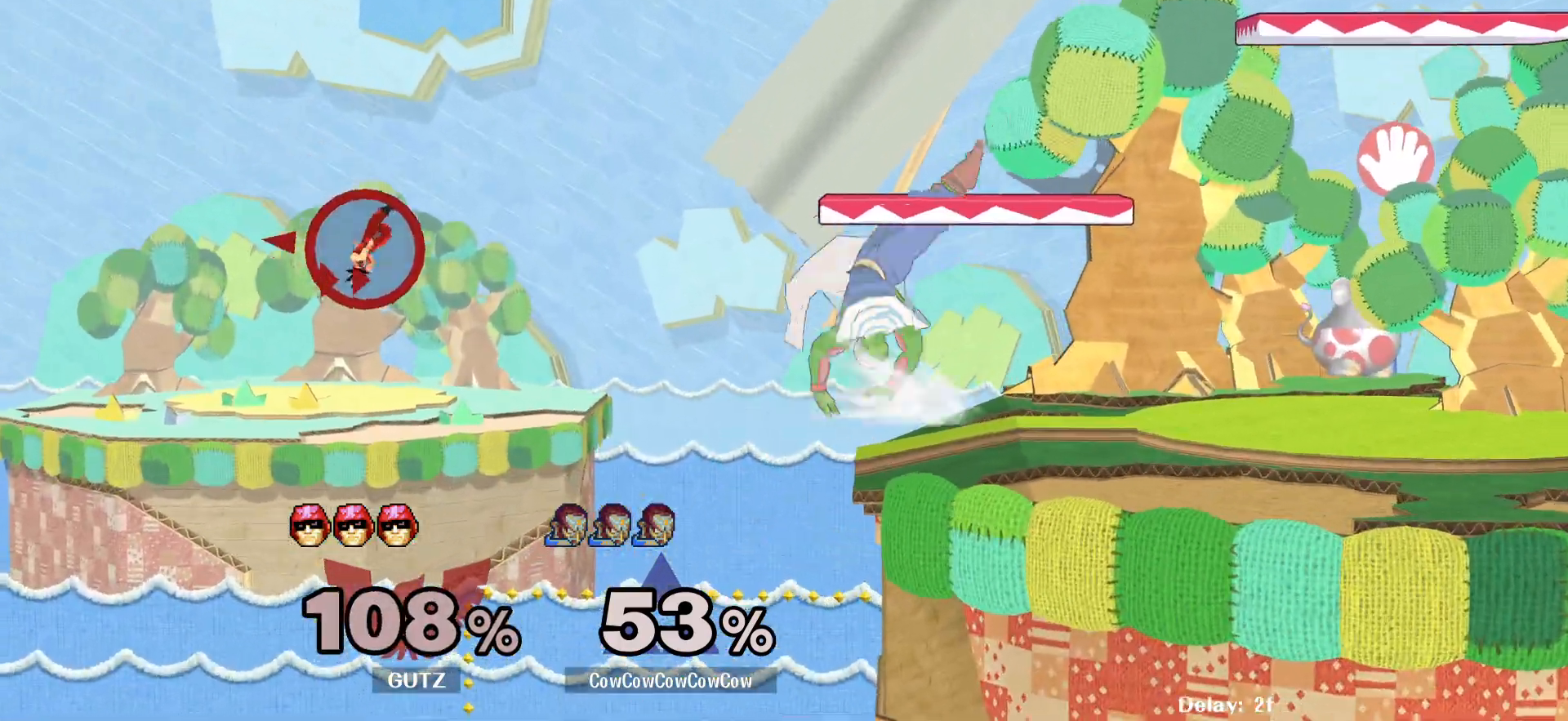
{"buttons": ["DPAD_LEFT"], "events": [[250, "DPAD_LEFT", "down"]]}
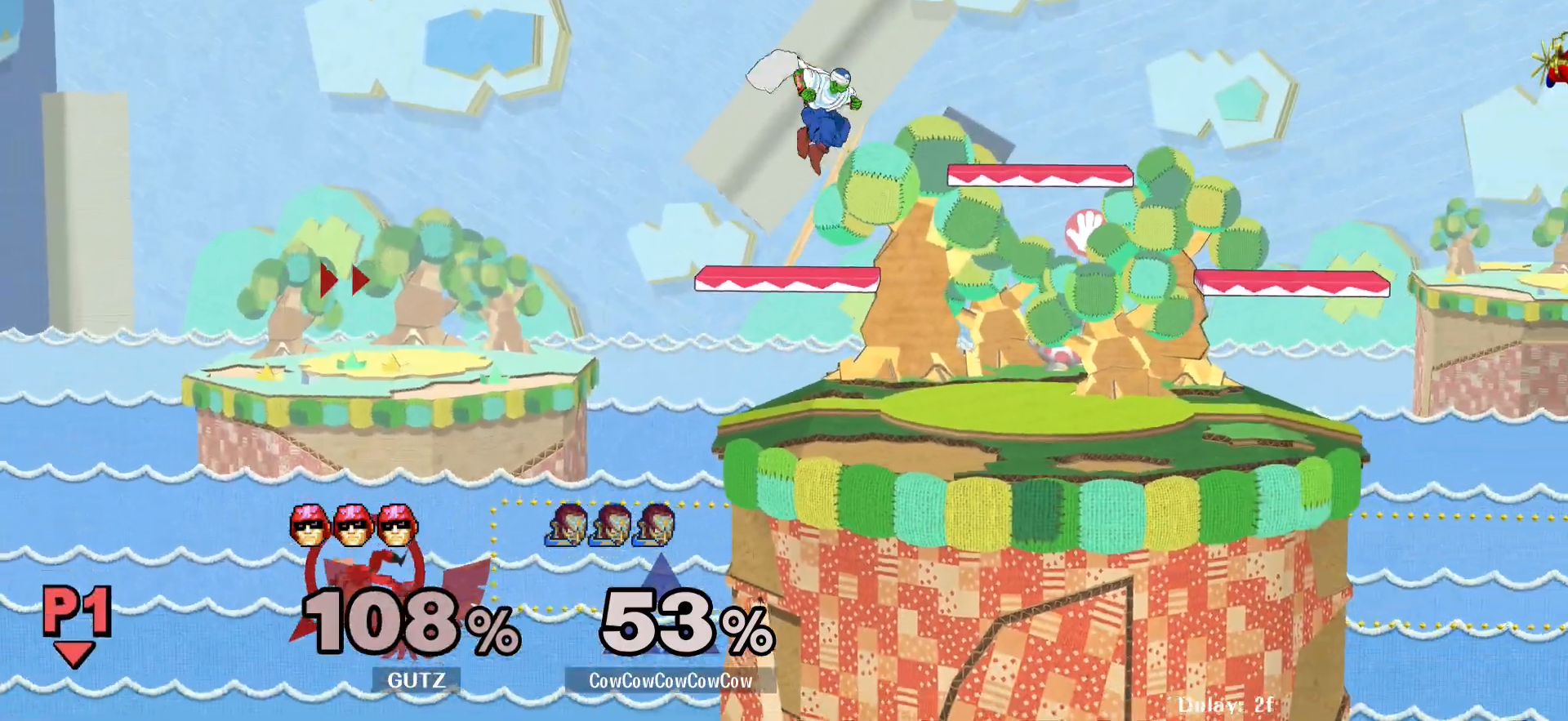
{"buttons": ["DPAD_RIGHT"], "events": [[100, "DPAD_LEFT", "up"], [350, "DPAD_RIGHT", "down"]]}
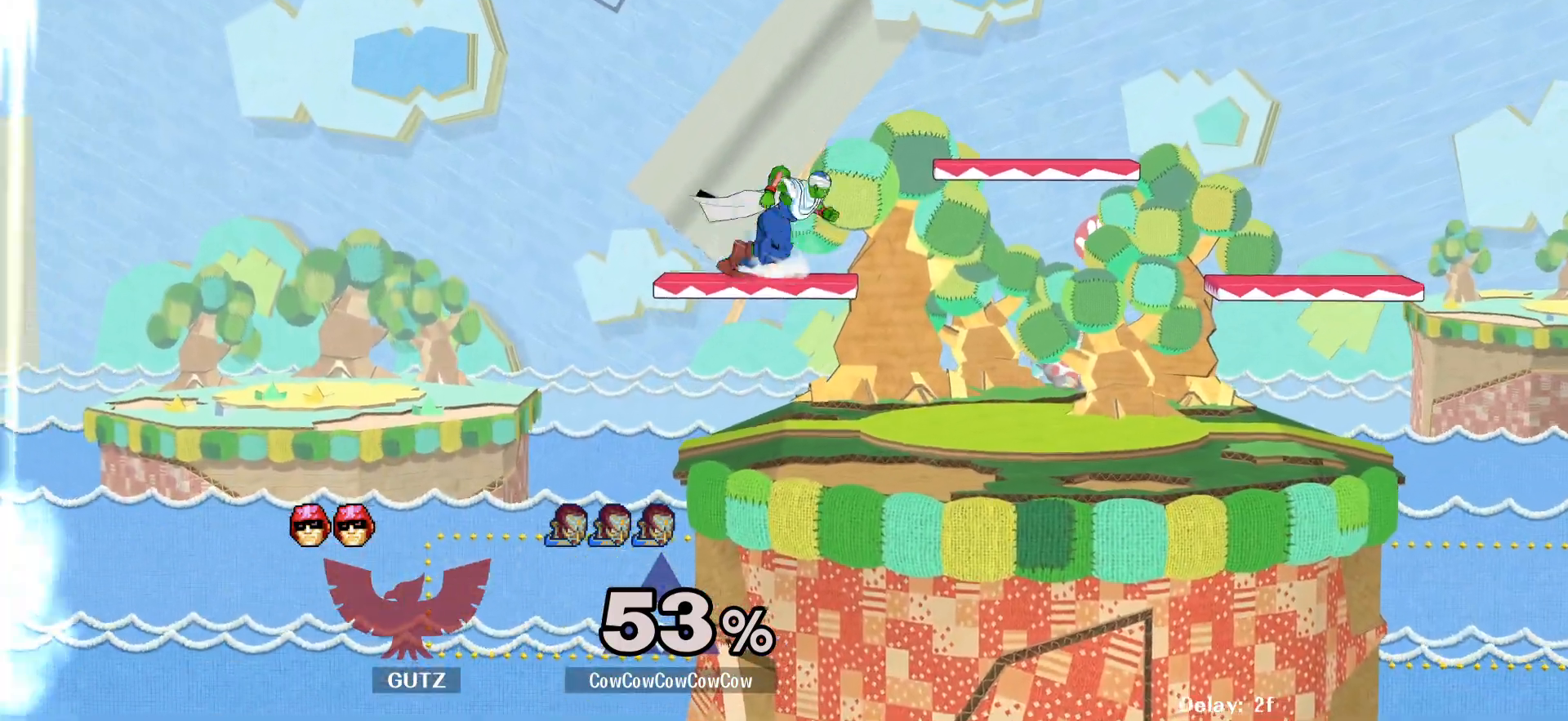
{"buttons": ["DPAD_RIGHT"], "events": [[217, "DPAD_DOWN", "down"], [300, "DPAD_DOWN", "up"], [333, "Y", "down"], [400, "Y", "up"]]}
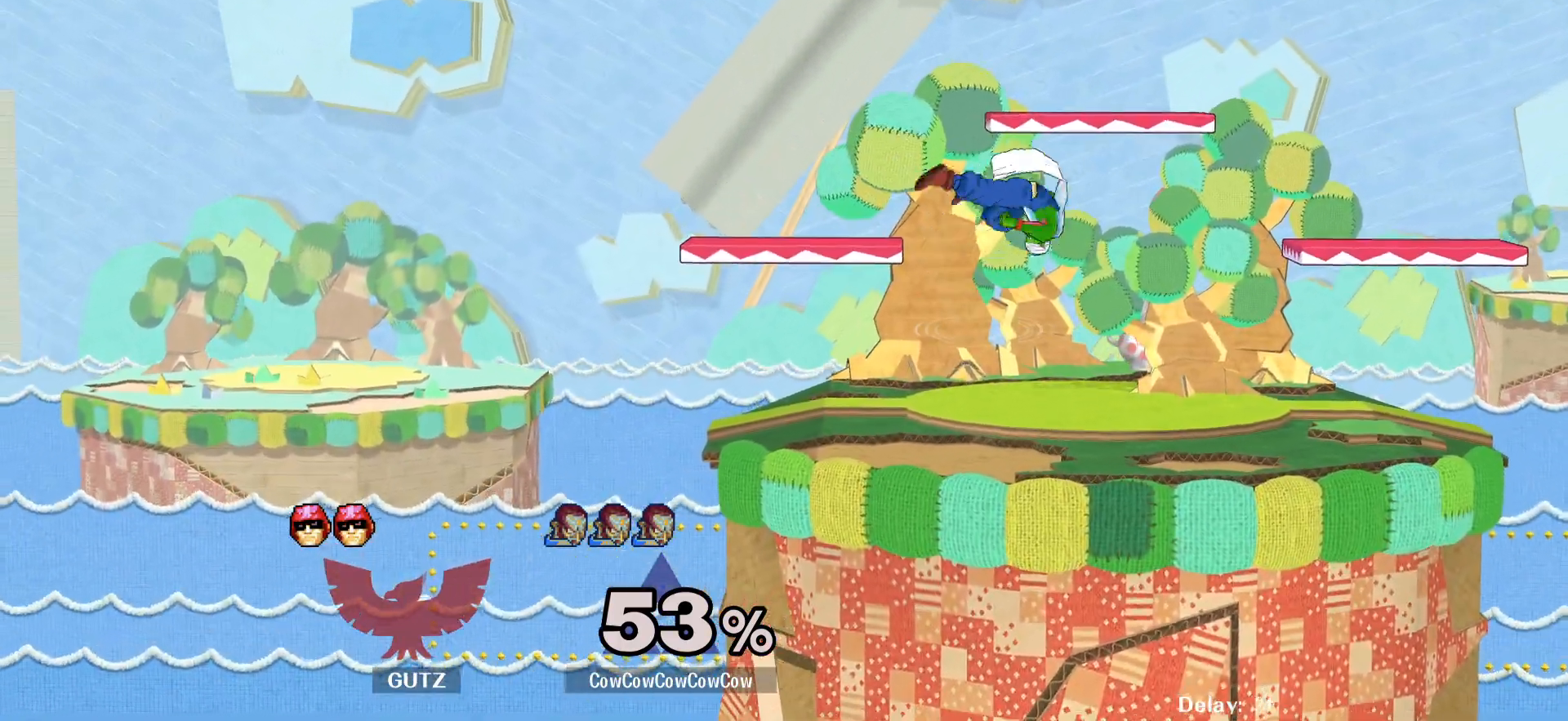
{"buttons": [], "events": [[167, "DPAD_DOWN", "down"], [267, "DPAD_DOWN", "up"], [383, "R1", "down"], [433, "DPAD_RIGHT", "up"], [483, "R1", "up"]]}
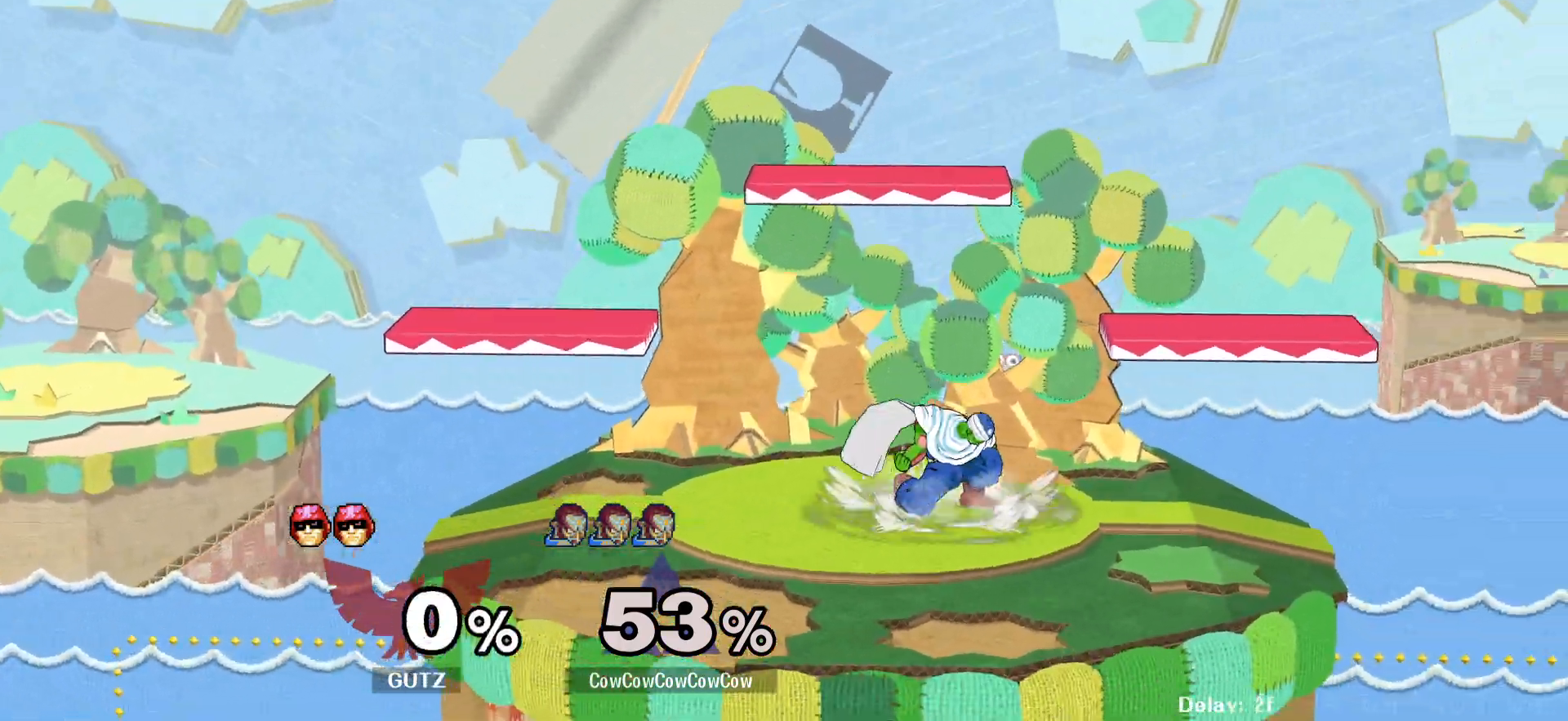
{"buttons": [], "events": [[50, "DPAD_RIGHT", "down"], [133, "DPAD_LEFT", "down"], [150, "DPAD_RIGHT", "up"], [183, "Y", "down"], [200, "DPAD_LEFT", "up"], [250, "Y", "up"]]}
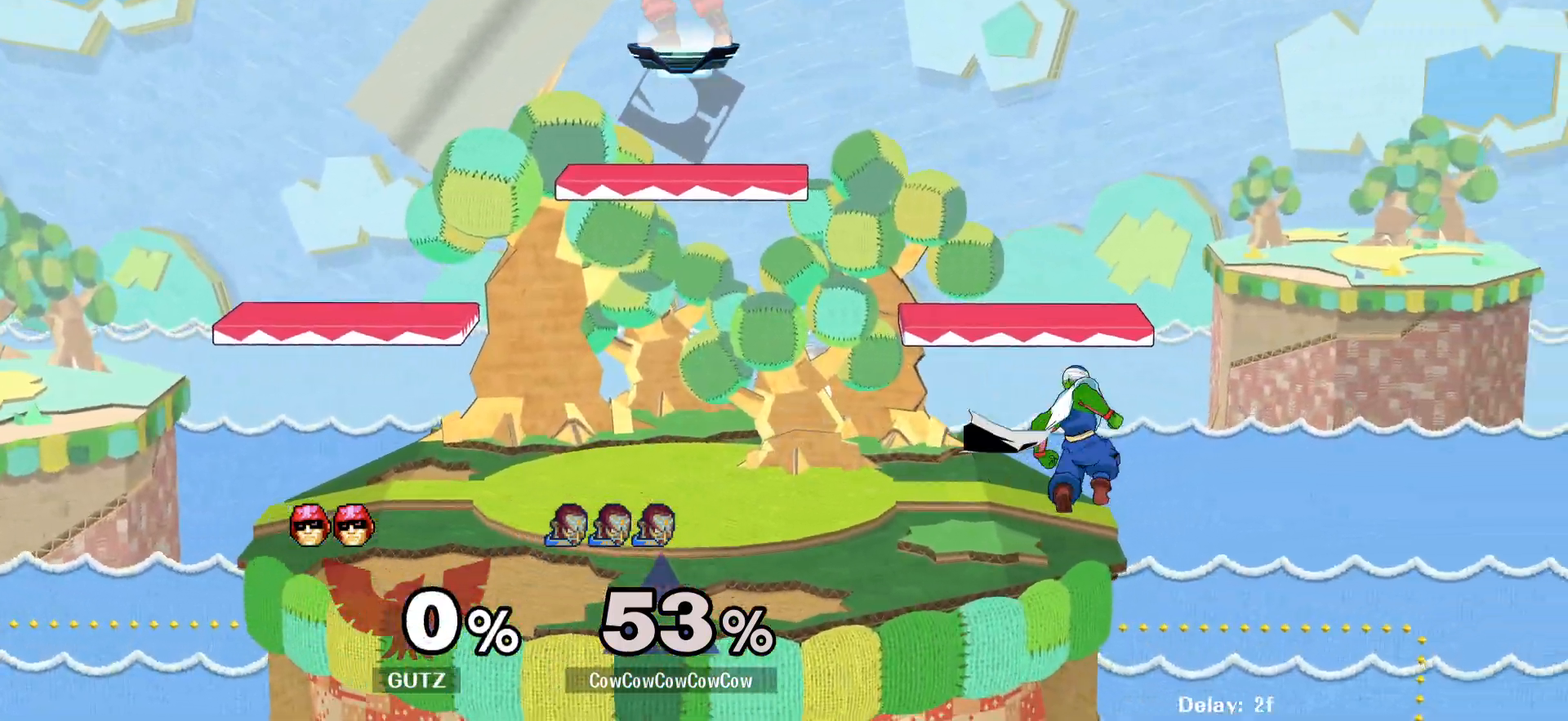
{"buttons": [], "events": [[67, "DPAD_LEFT", "down"], [117, "Y", "down"], [150, "DPAD_DOWN", "down"], [217, "R1", "down"], [233, "DPAD_LEFT", "up"], [233, "DPAD_RIGHT", "down"], [350, "DPAD_DOWN", "up"], [350, "R1", "up"], [383, "DPAD_DOWN", "down"], [383, "Y", "up"], [483, "DPAD_DOWN", "up"], [500, "DPAD_RIGHT", "up"]]}
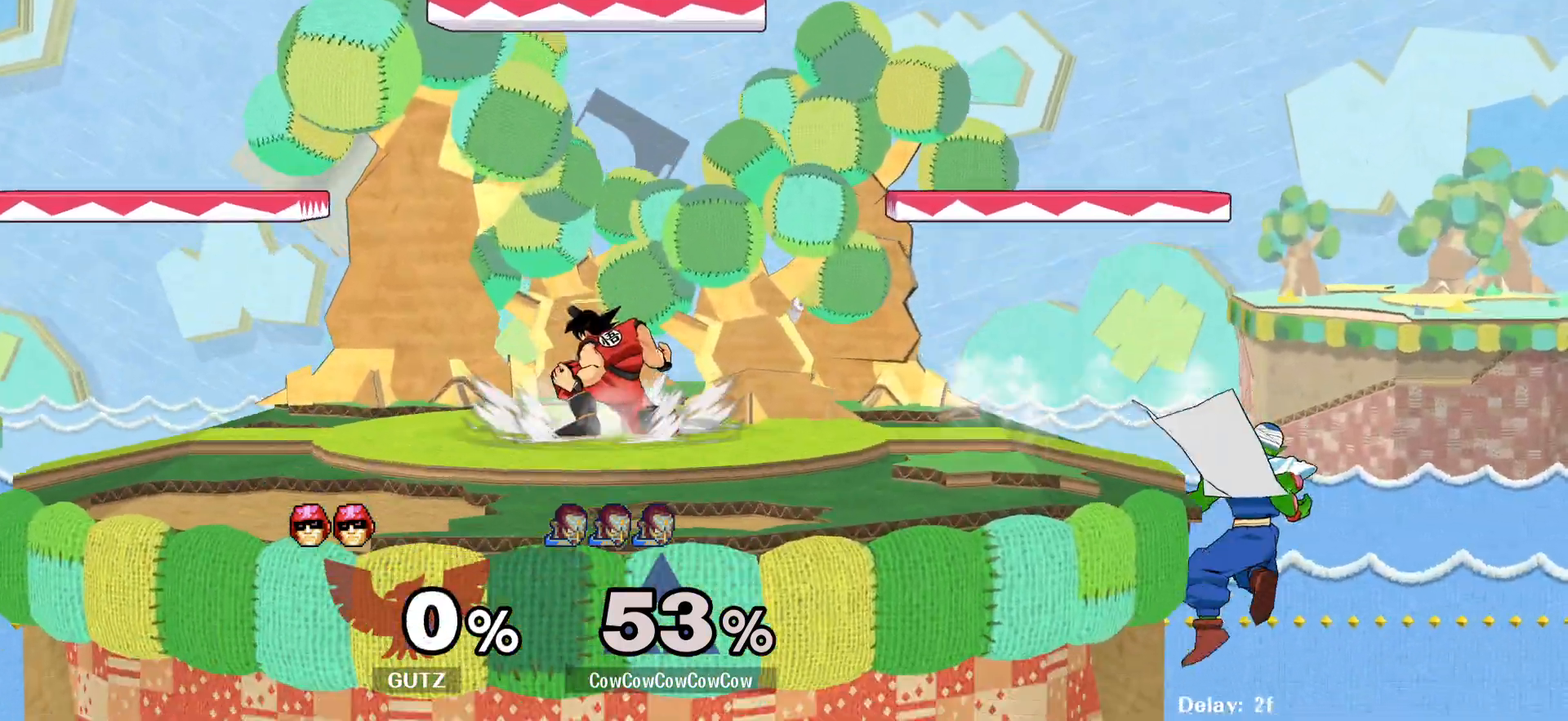
{"buttons": [], "events": [[117, "DPAD_DOWN", "down"], [217, "Y", "down"], [383, "DPAD_DOWN", "up"], [400, "Y", "up"]]}
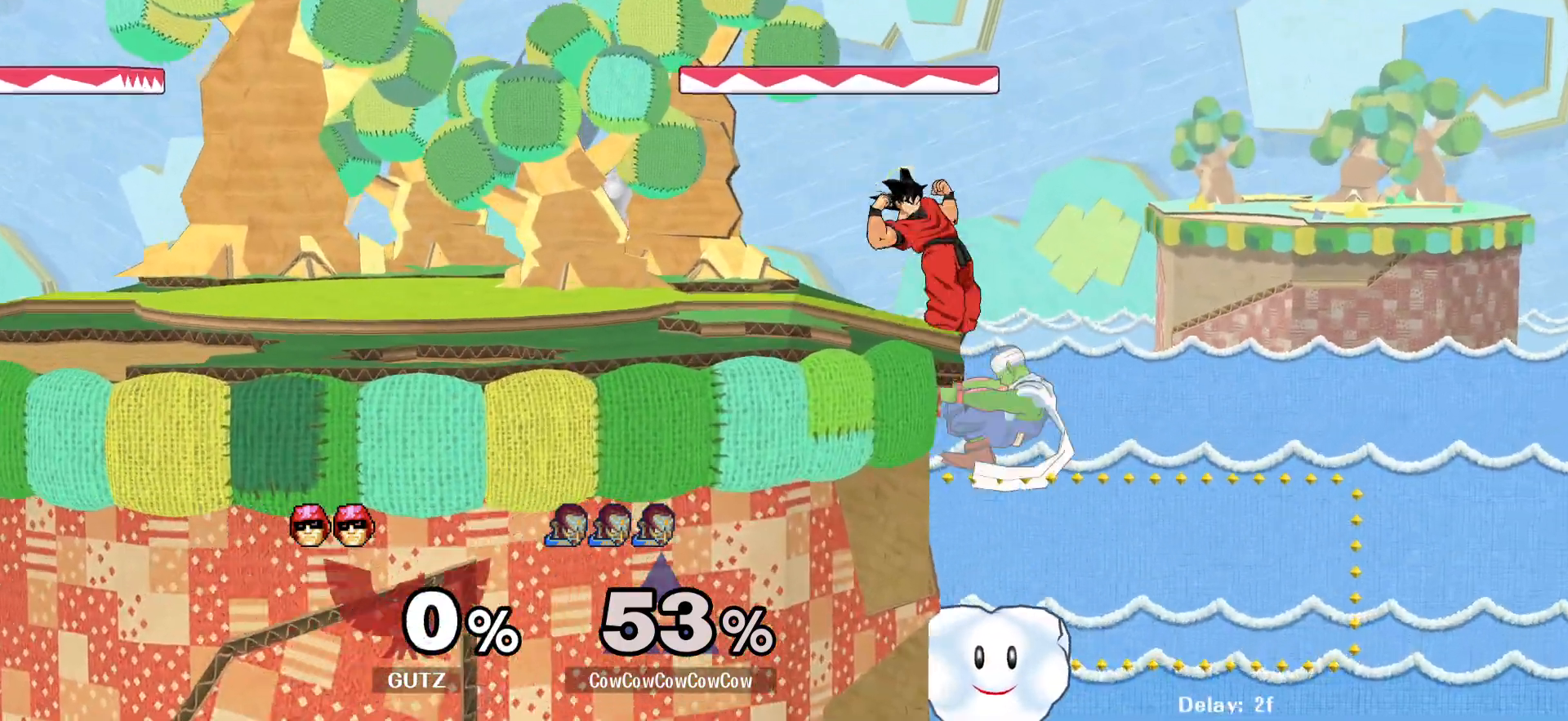
{"buttons": [], "events": [[333, "Y", "down"], [500, "Y", "up"]]}
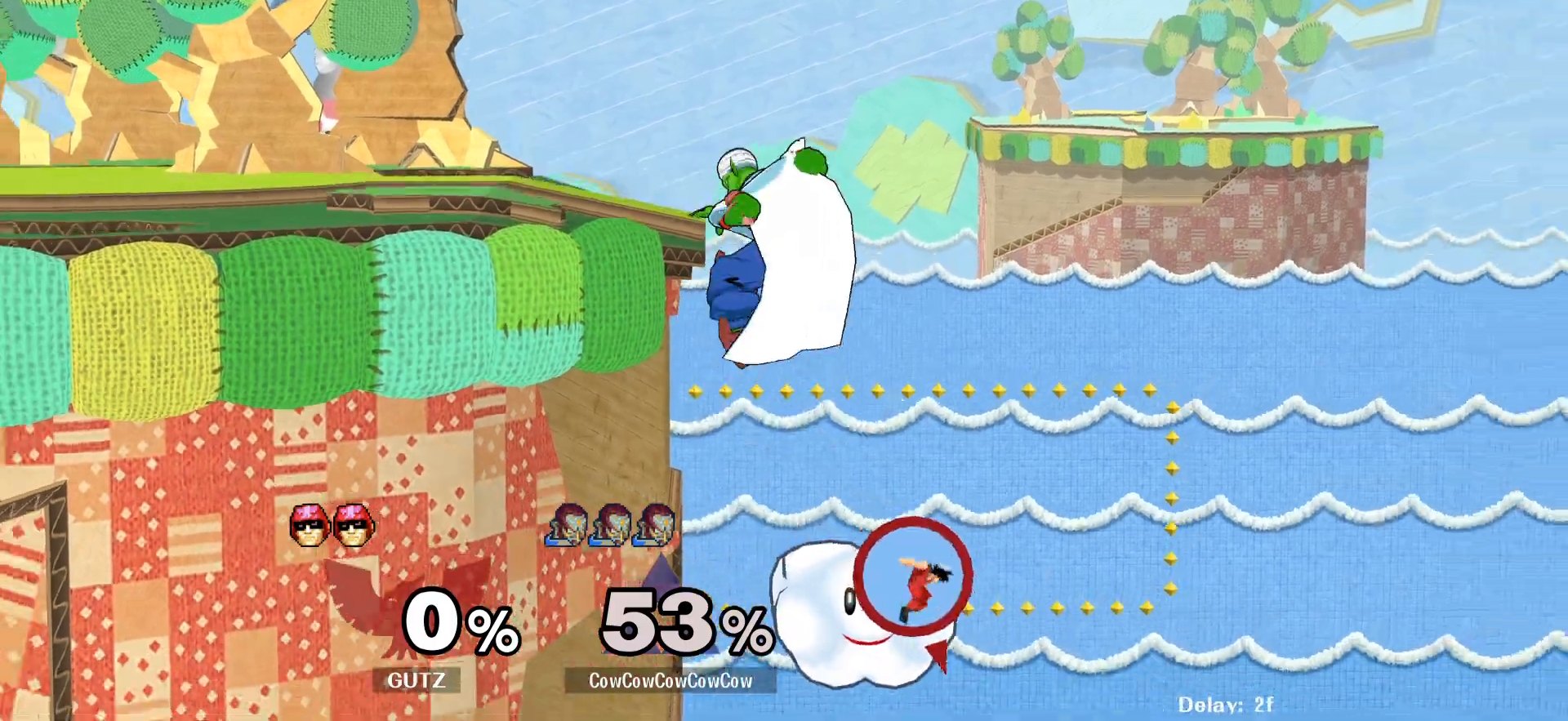
{"buttons": ["DPAD_RIGHT"], "events": [[200, "DPAD_RIGHT", "down"]]}
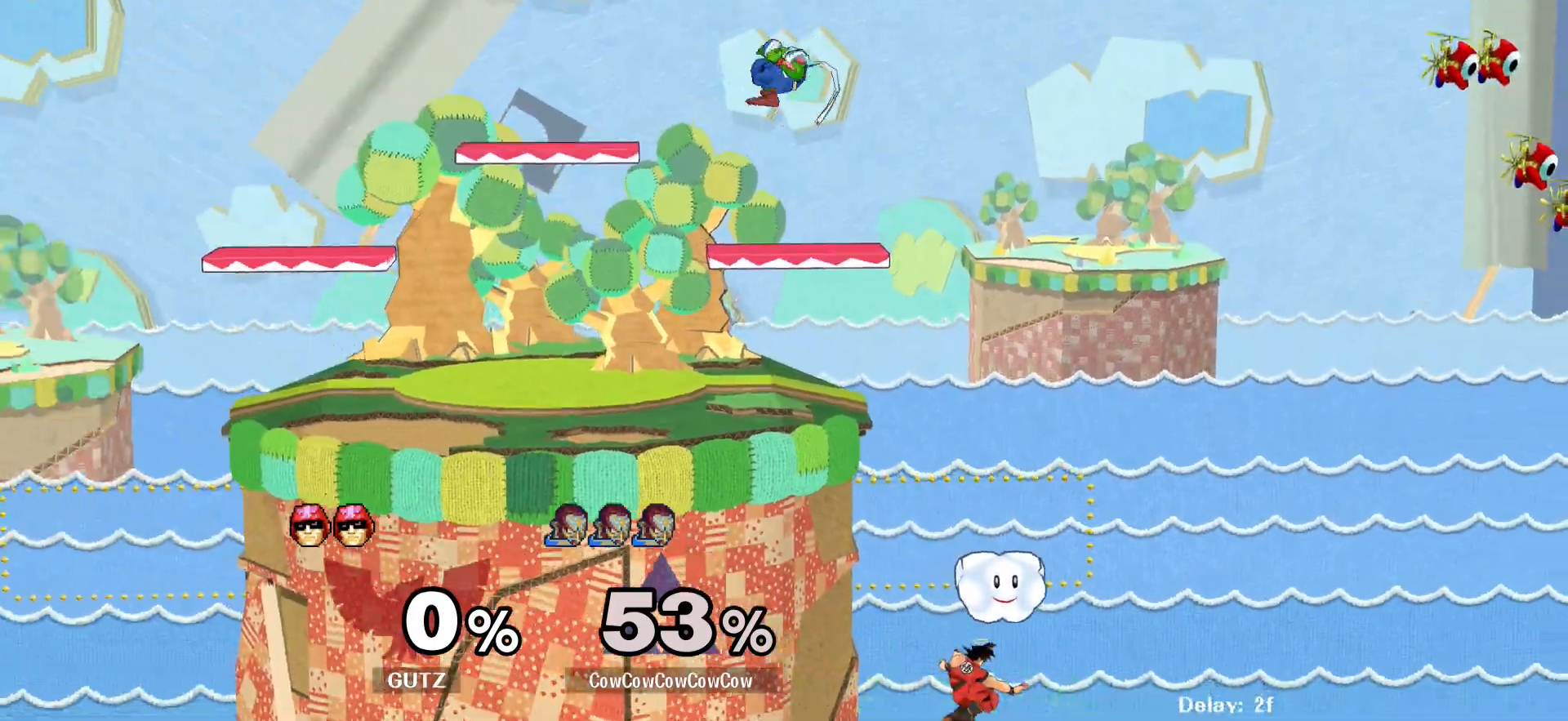
{"buttons": [], "events": [[133, "DPAD_DOWN", "down"], [300, "DPAD_DOWN", "up"], [500, "DPAD_RIGHT", "up"]]}
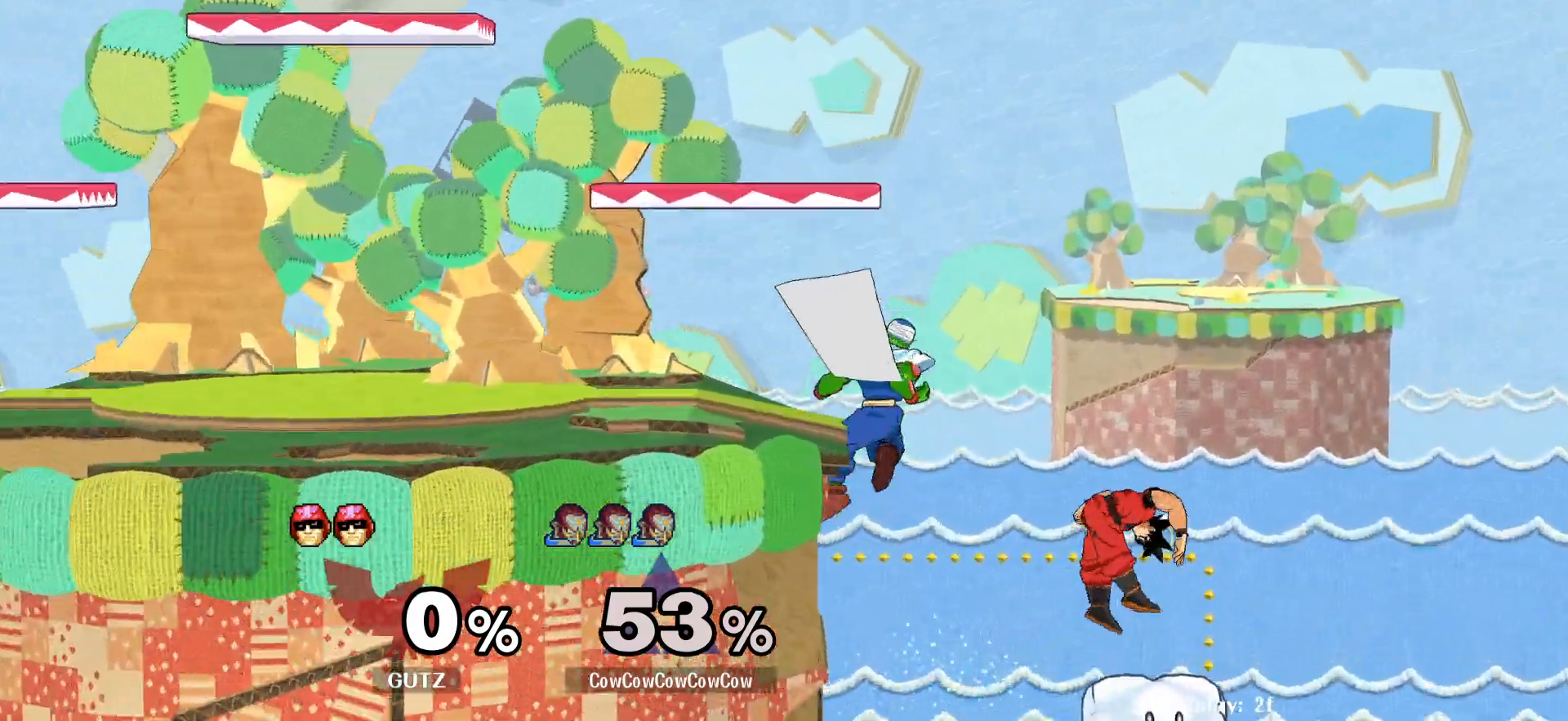
{"buttons": ["DPAD_RIGHT"], "events": [[200, "DPAD_RIGHT", "down"], [233, "DPAD_LEFT", "down"], [233, "Y", "down"], [317, "DPAD_LEFT", "up"], [383, "Y", "up"]]}
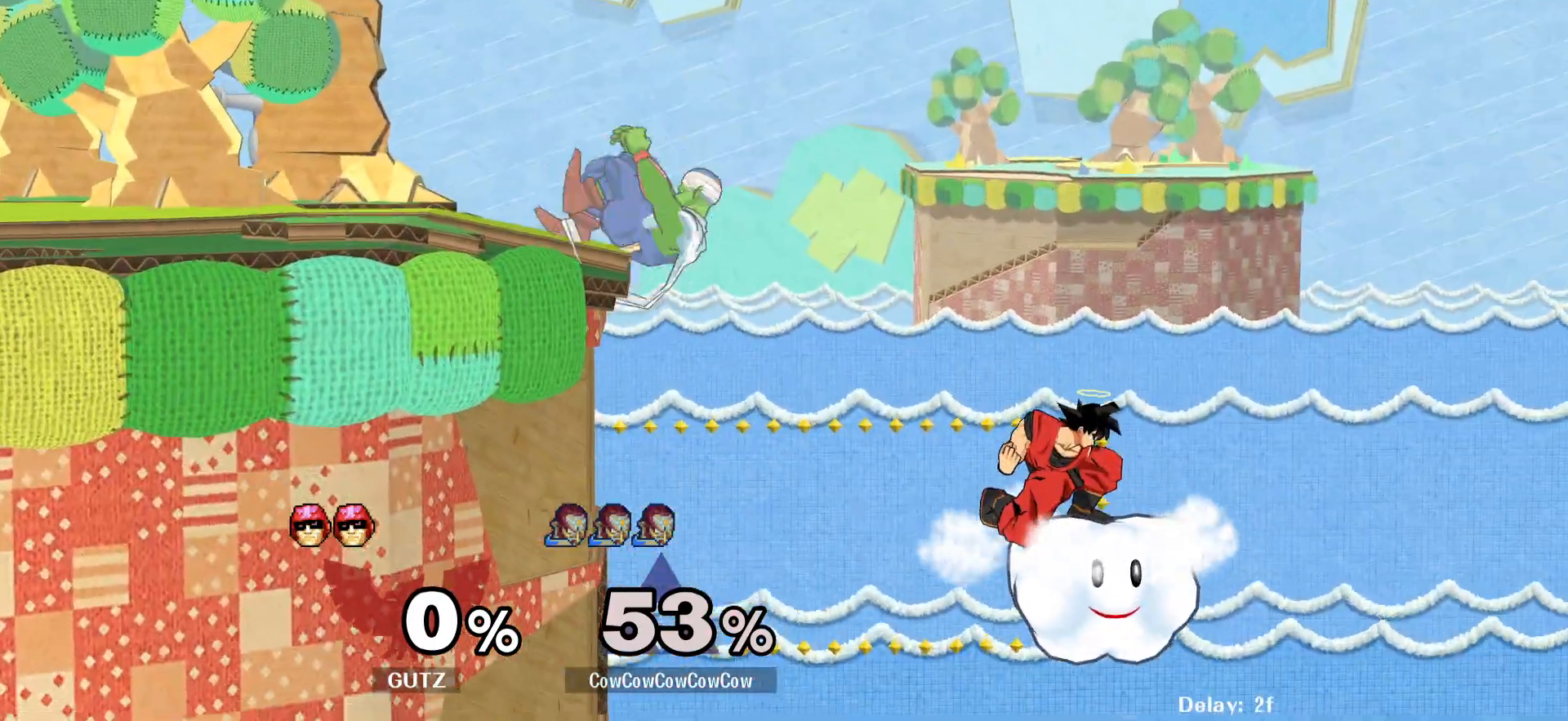
{"buttons": [], "events": [[33, "C_RIGHT", "down"], [183, "C_RIGHT", "up"], [267, "DPAD_RIGHT", "up"]]}
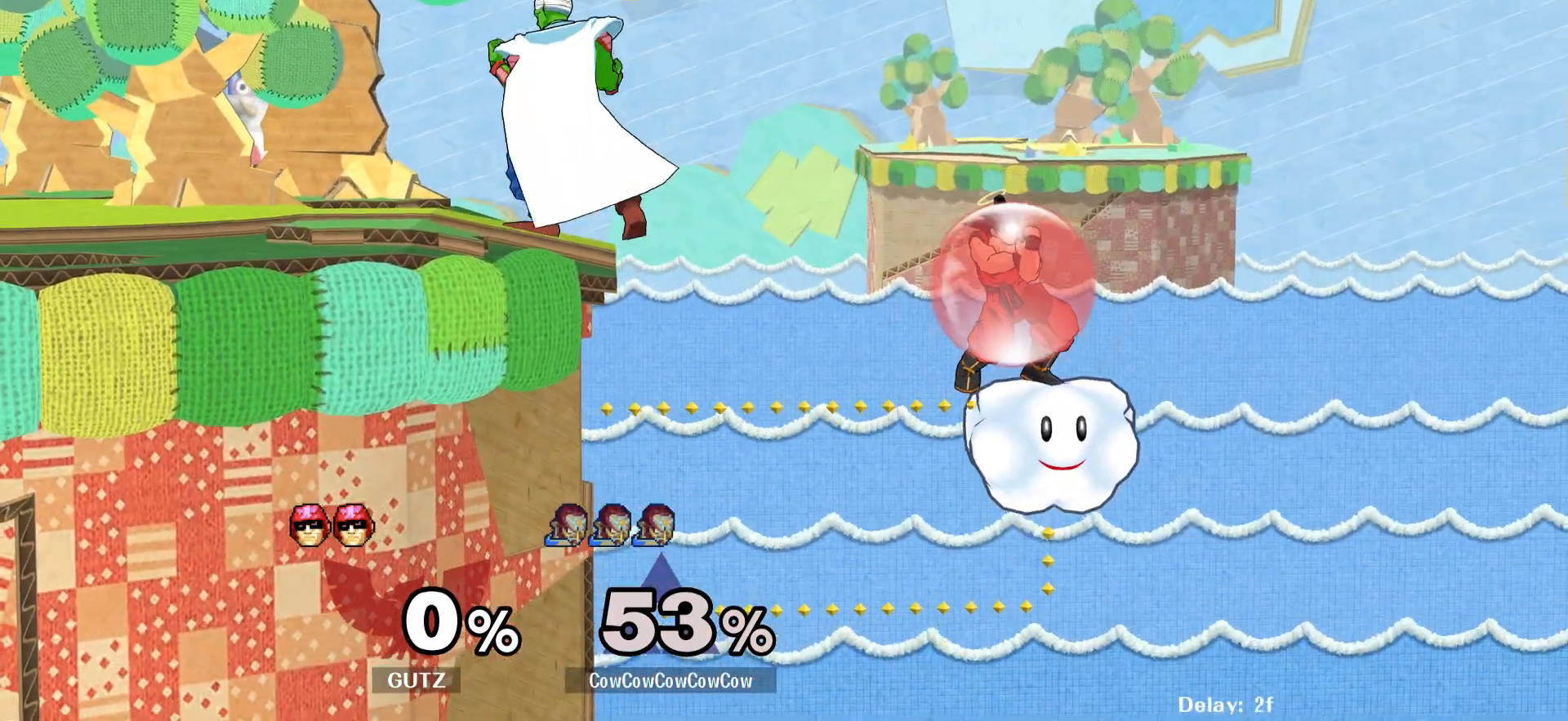
{"buttons": ["DPAD_LEFT"], "events": [[17, "DPAD_LEFT", "down"], [67, "Y", "down"], [117, "DPAD_LEFT", "up"], [133, "Y", "up"], [167, "DPAD_RIGHT", "down"], [367, "C_RIGHT", "down"], [467, "DPAD_RIGHT", "up"], [483, "C_RIGHT", "up"], [483, "DPAD_LEFT", "down"]]}
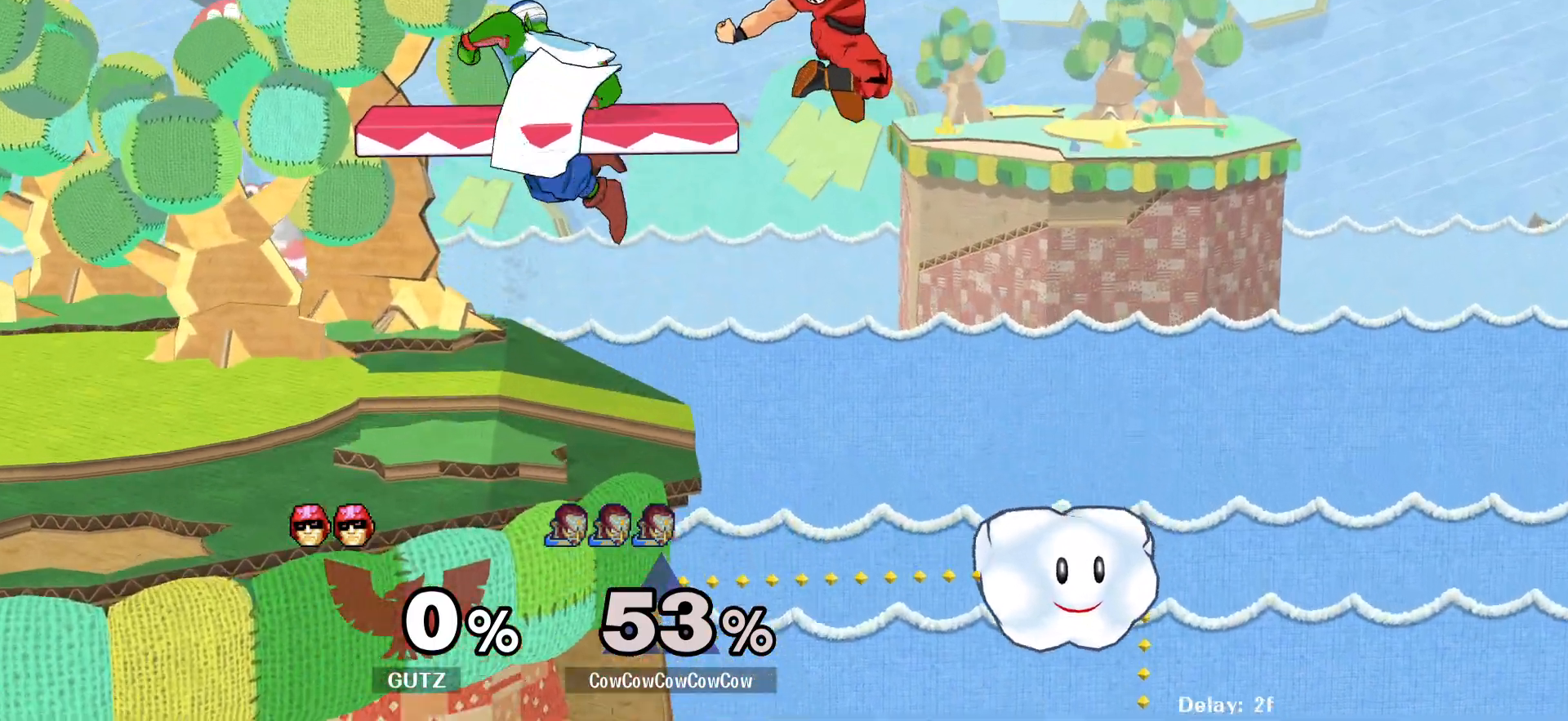
{"buttons": [], "events": [[250, "DPAD_LEFT", "up"]]}
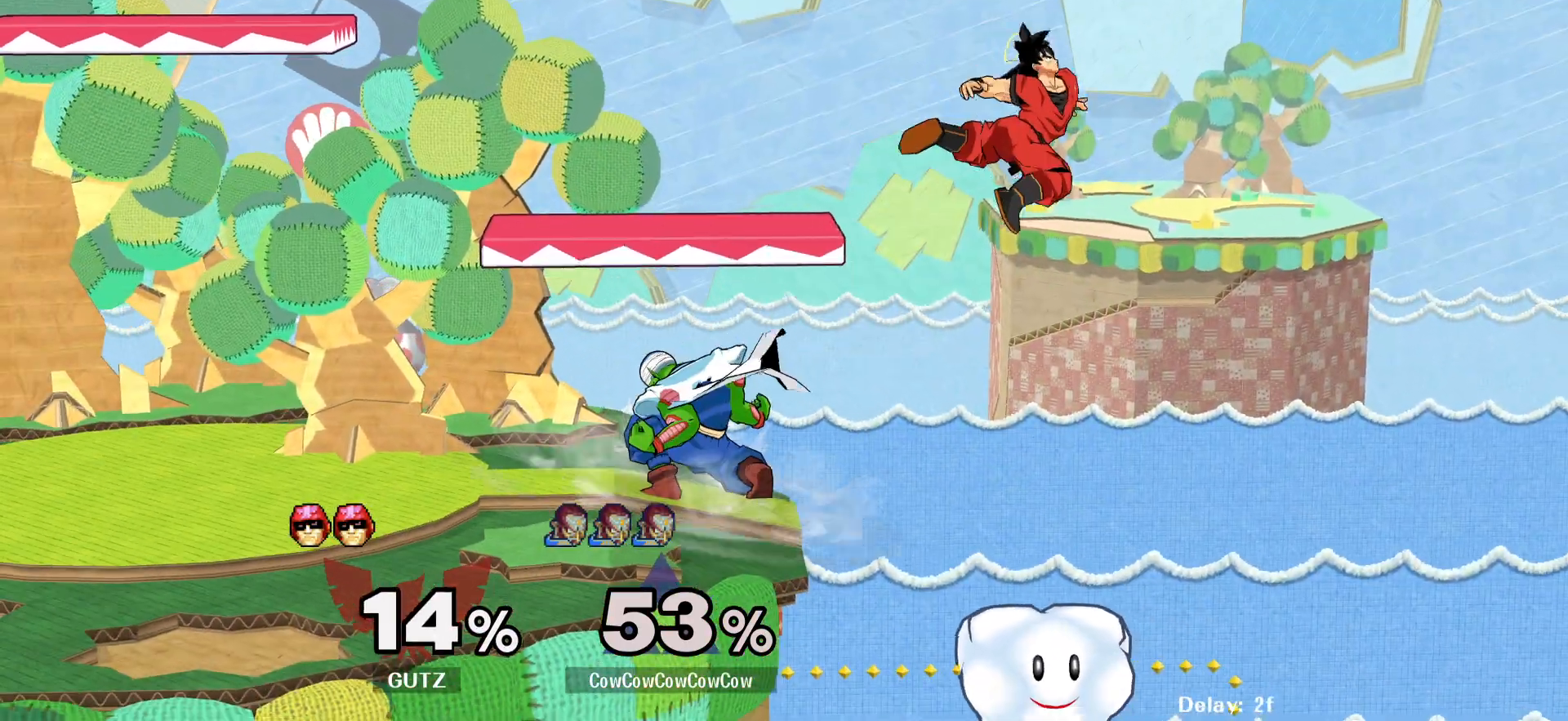
{"buttons": ["Y", "DPAD_LEFT"], "events": [[17, "Y", "down"], [83, "Y", "up"], [167, "DPAD_LEFT", "down"], [450, "Y", "down"]]}
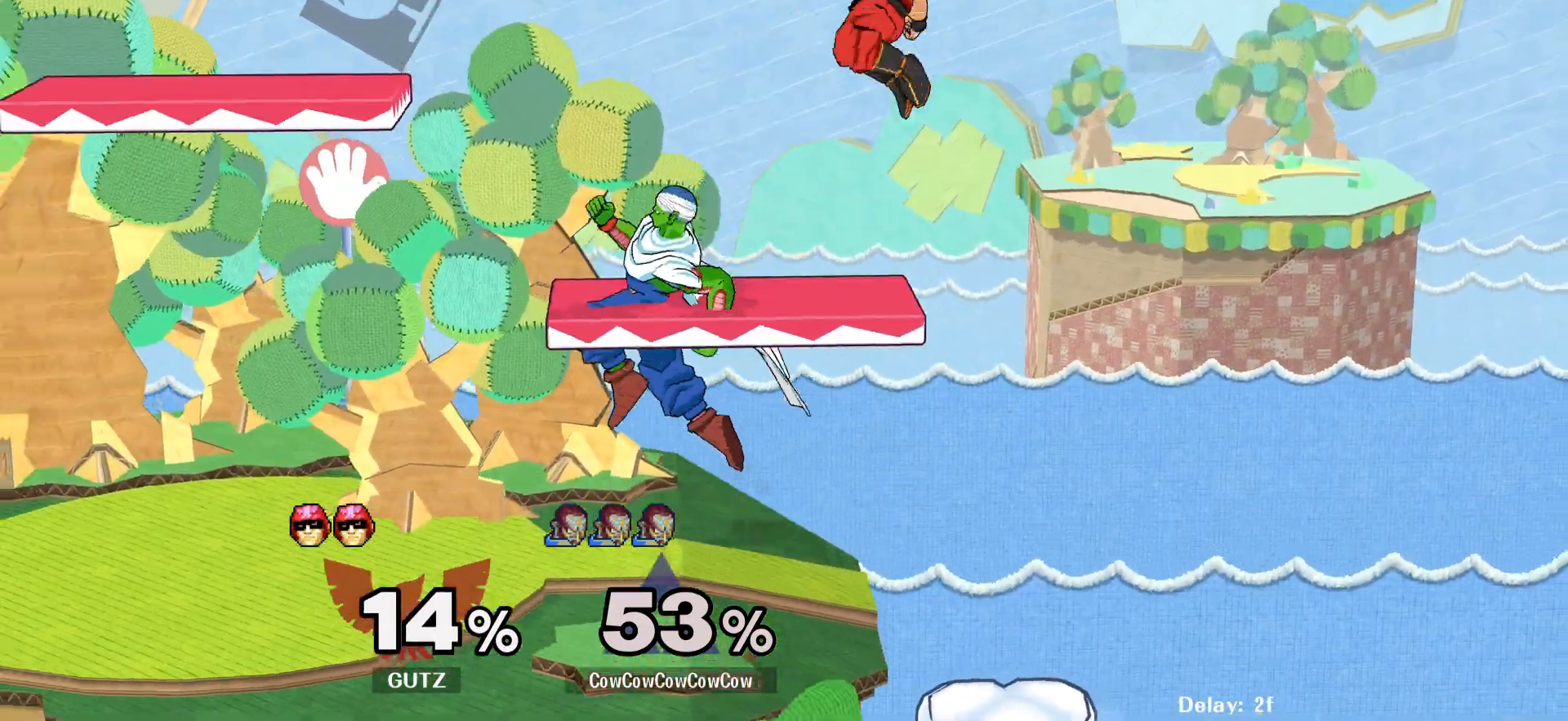
{"buttons": [], "events": [[17, "DPAD_LEFT", "up"], [50, "C_RIGHT", "down"], [83, "DPAD_RIGHT", "down"], [83, "Y", "up"], [250, "C_RIGHT", "up"], [483, "DPAD_RIGHT", "up"]]}
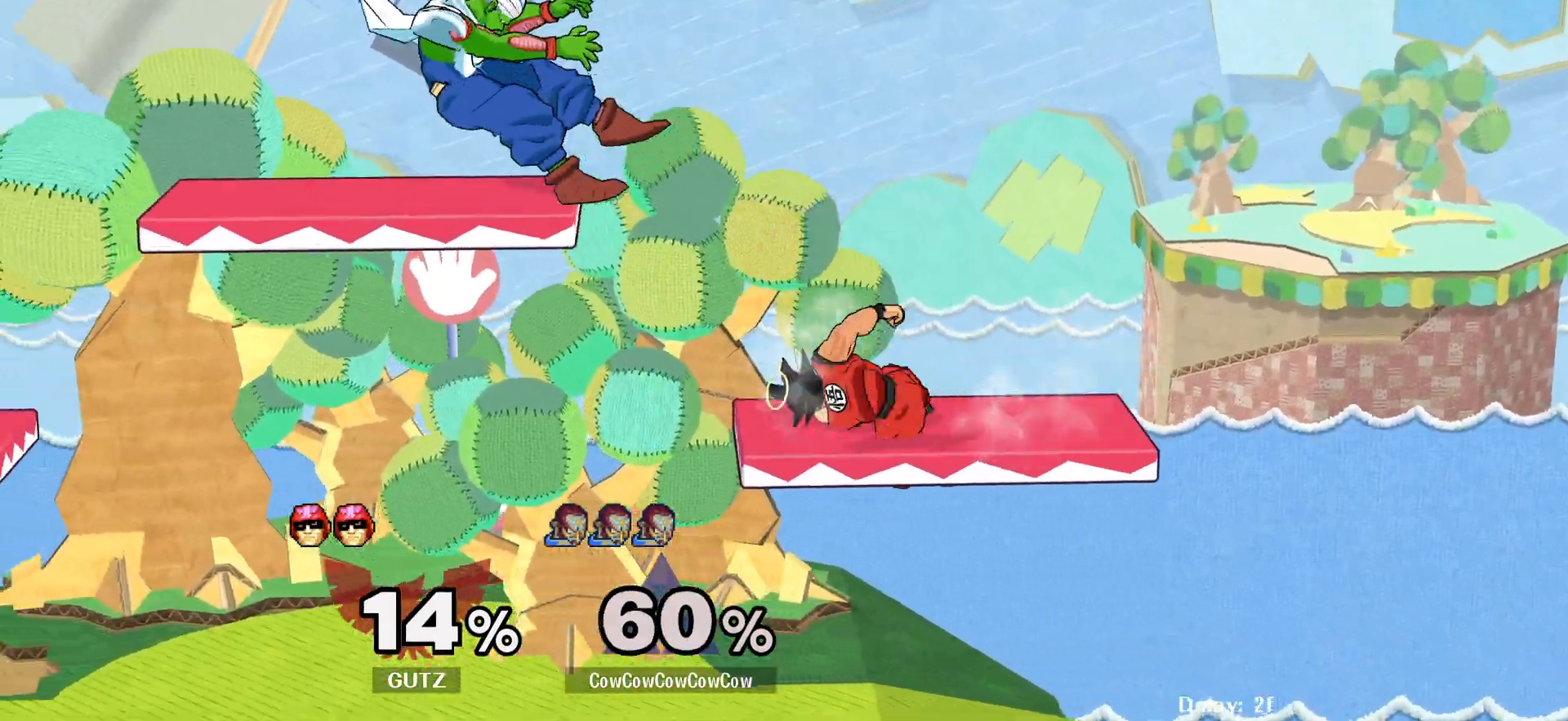
{"buttons": ["L1", "DPAD_RIGHT"], "events": [[83, "L1", "down"], [217, "L1", "up"], [467, "DPAD_RIGHT", "down"], [483, "L1", "down"]]}
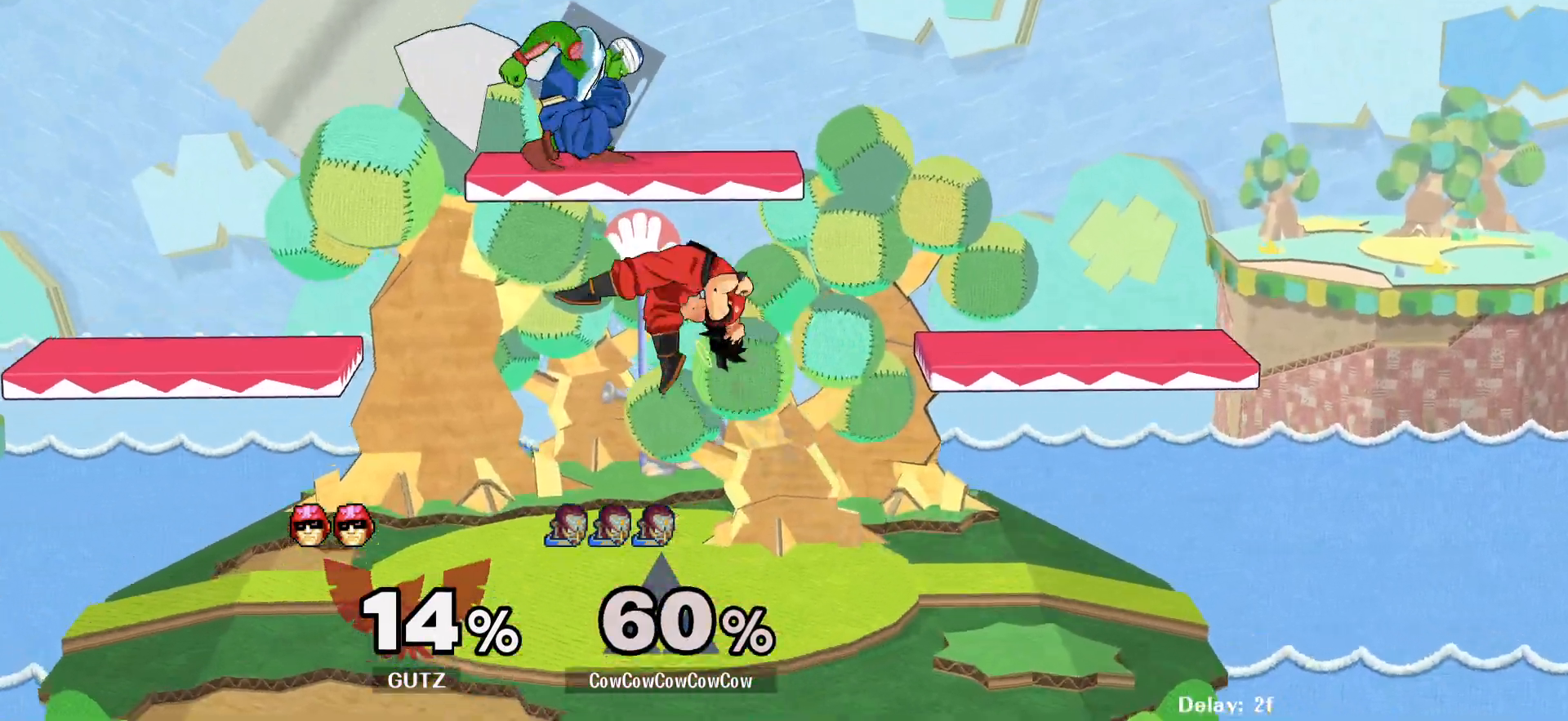
{"buttons": [], "events": [[417, "L1", "up"], [450, "DPAD_RIGHT", "up"]]}
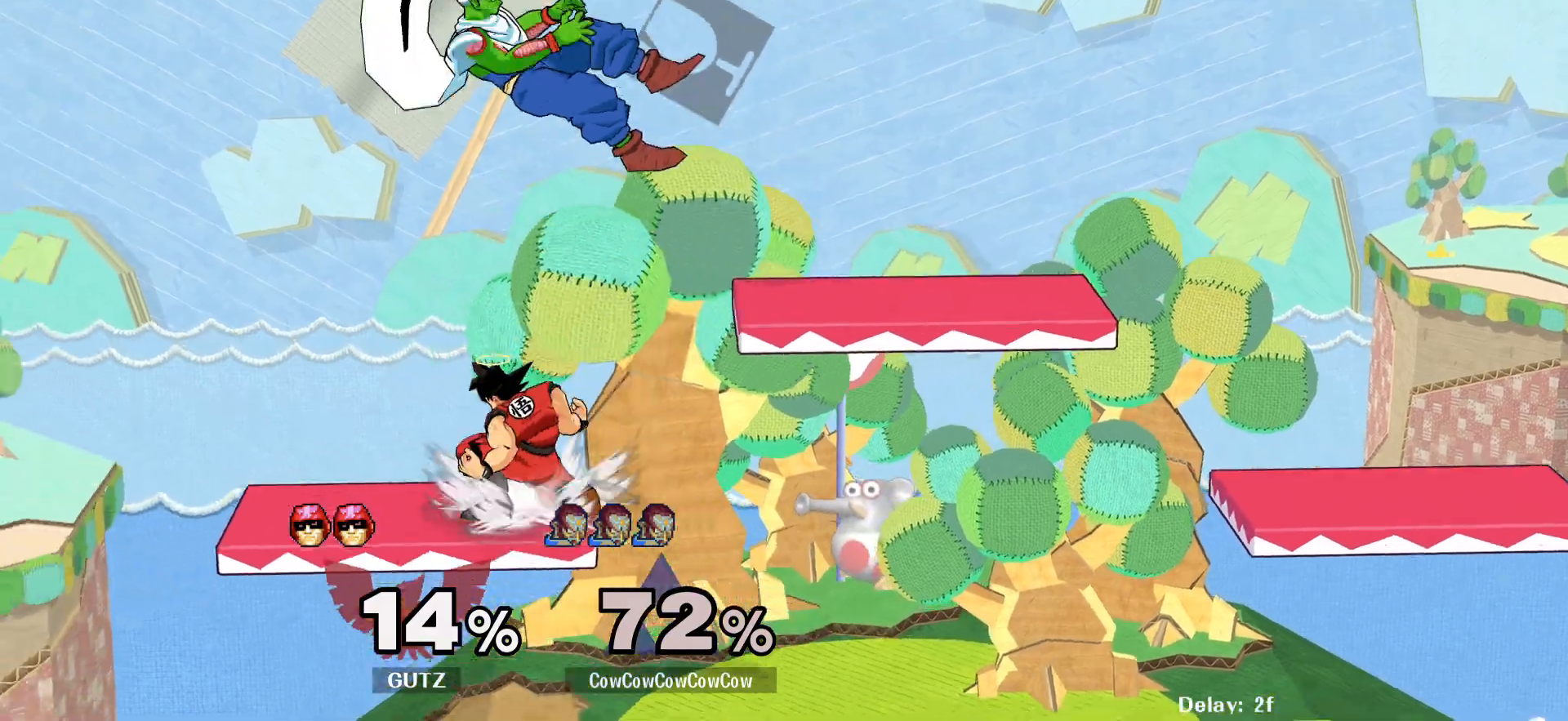
{"buttons": ["DPAD_LEFT"], "events": [[50, "DPAD_LEFT", "down"], [100, "DPAD_DOWN", "down"], [233, "DPAD_DOWN", "up"]]}
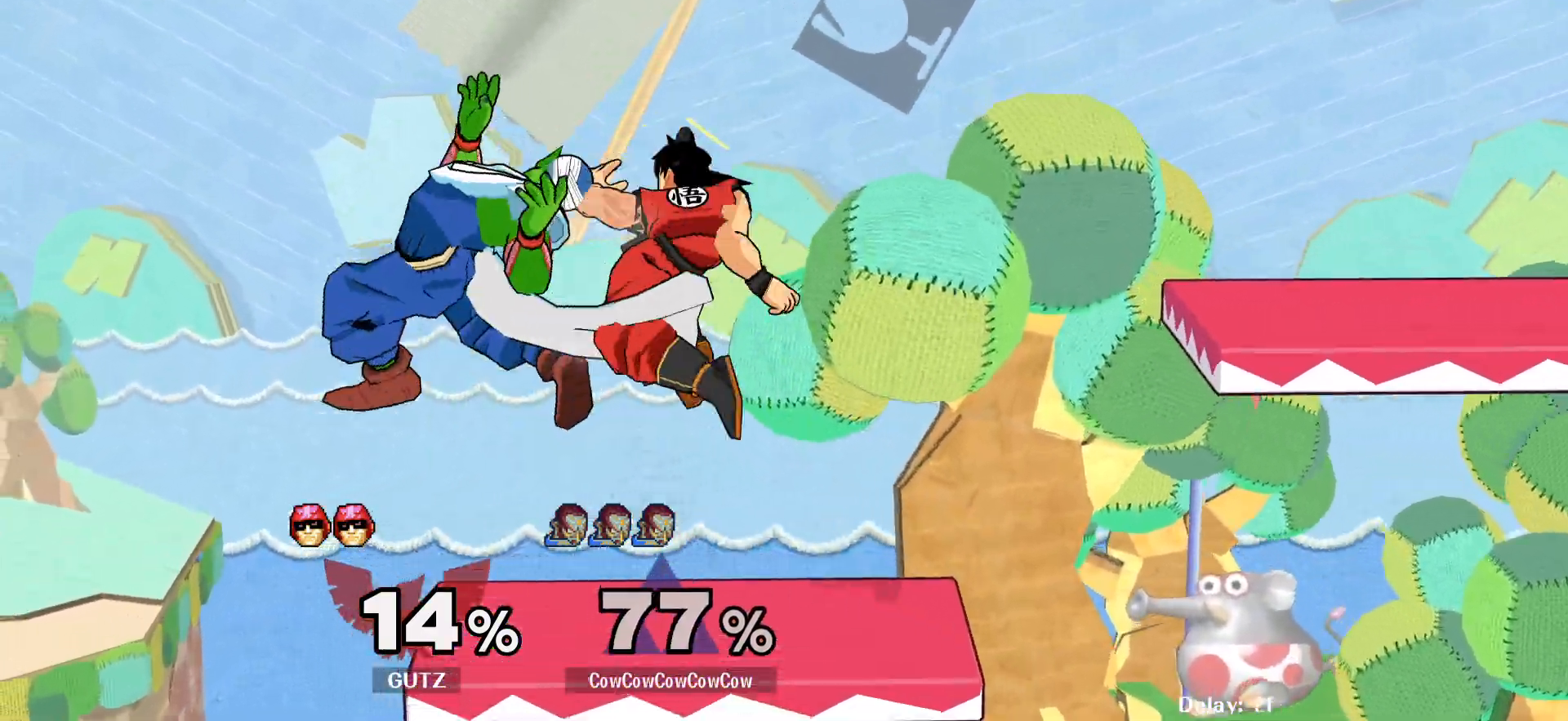
{"buttons": [], "events": [[217, "DPAD_LEFT", "up"]]}
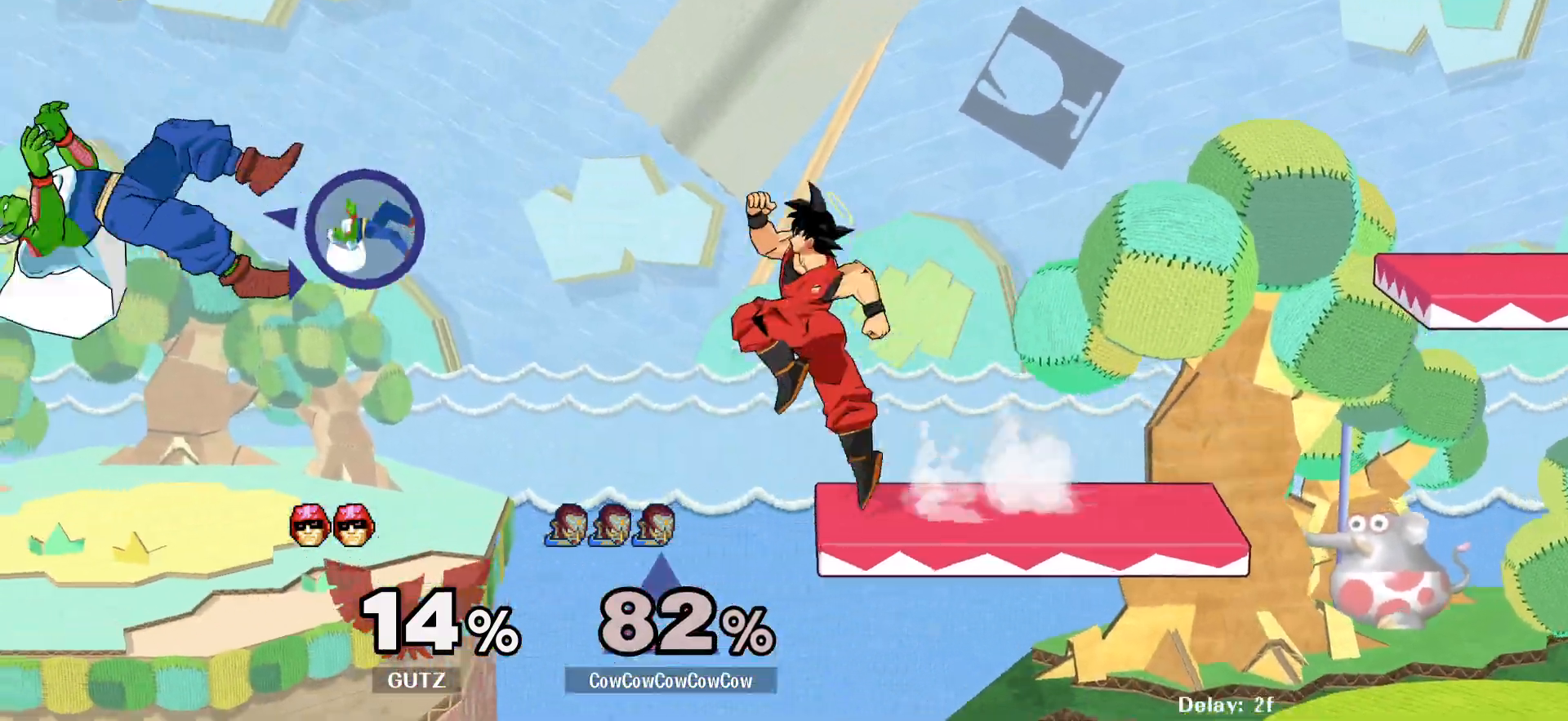
{"buttons": ["DPAD_DOWN", "DPAD_RIGHT"], "events": [[17, "DPAD_RIGHT", "down"], [217, "DPAD_UP", "down"], [350, "DPAD_UP", "up"], [467, "DPAD_DOWN", "down"]]}
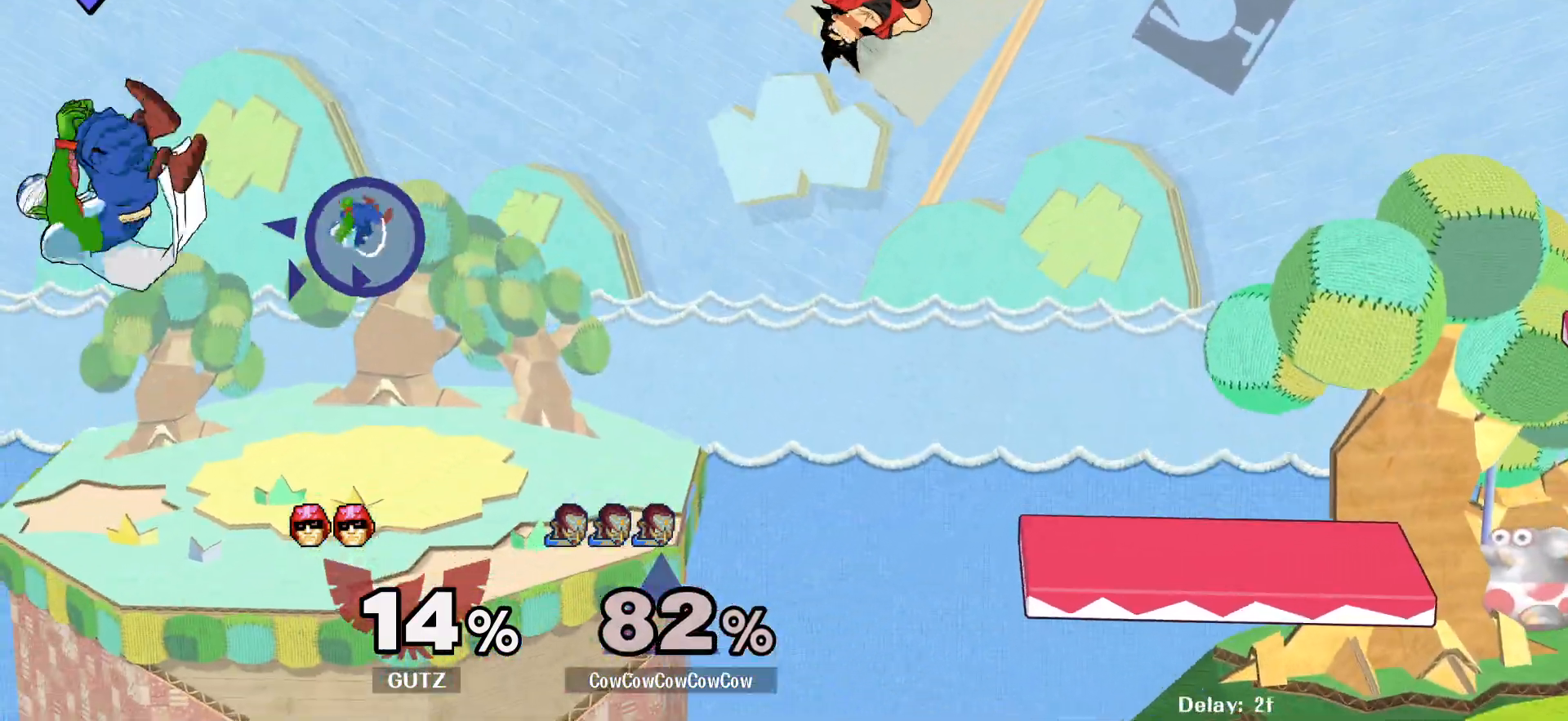
{"buttons": ["B", "DPAD_UP", "DPAD_RIGHT"], "events": [[133, "B", "down"], [383, "DPAD_UP", "down"], [467, "DPAD_DOWN", "up"]]}
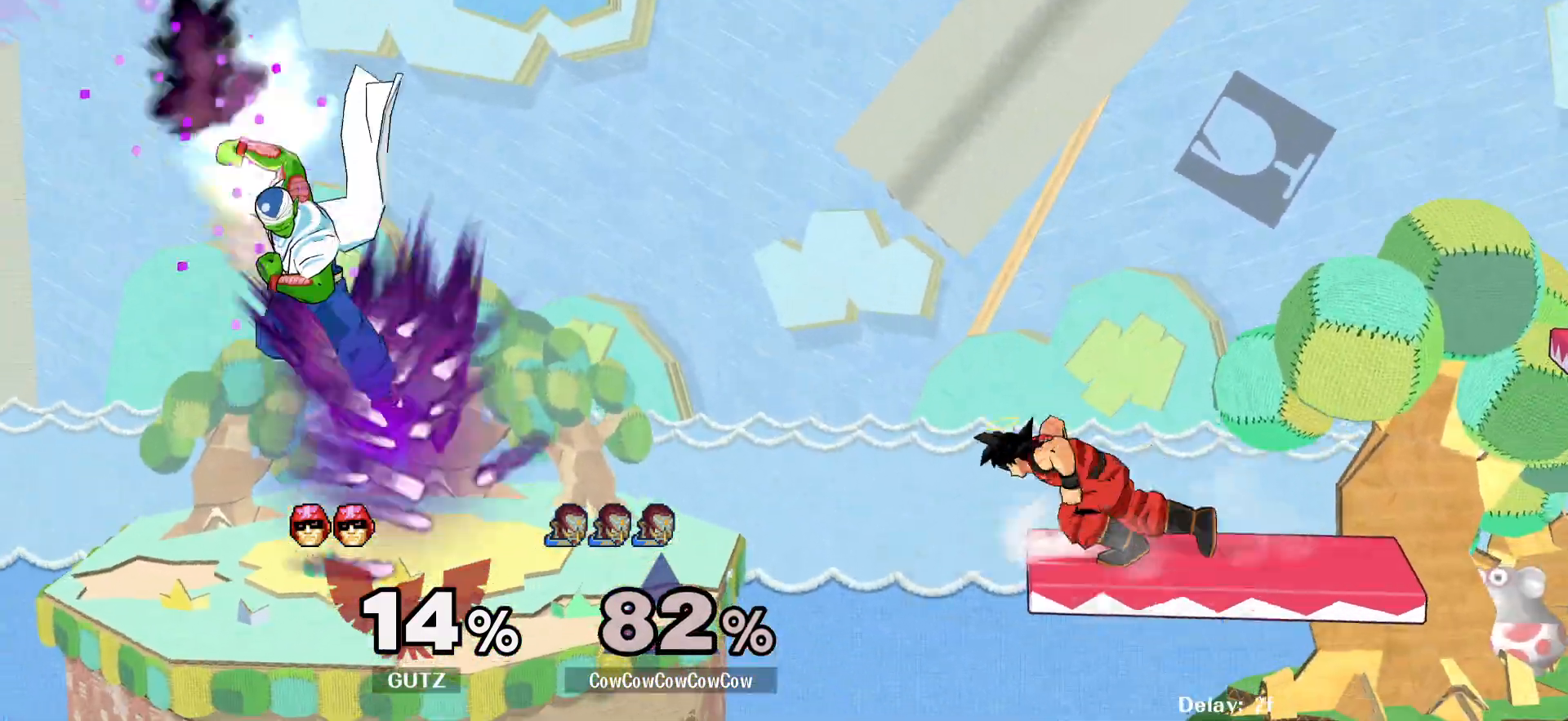
{"buttons": ["DPAD_RIGHT"], "events": [[100, "B", "up"], [267, "DPAD_UP", "up"]]}
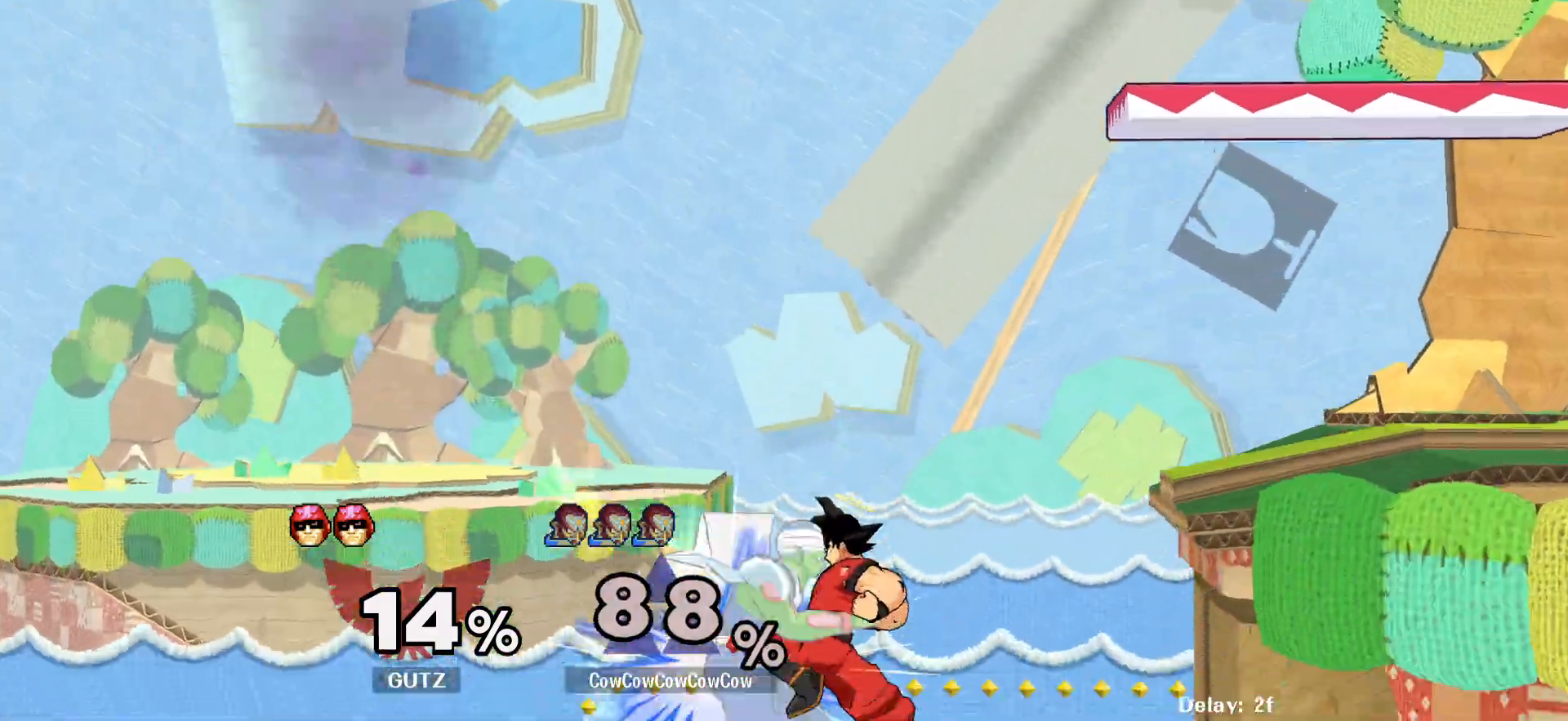
{"buttons": ["DPAD_RIGHT"], "events": [[367, "DPAD_RIGHT", "up"], [483, "DPAD_RIGHT", "down"]]}
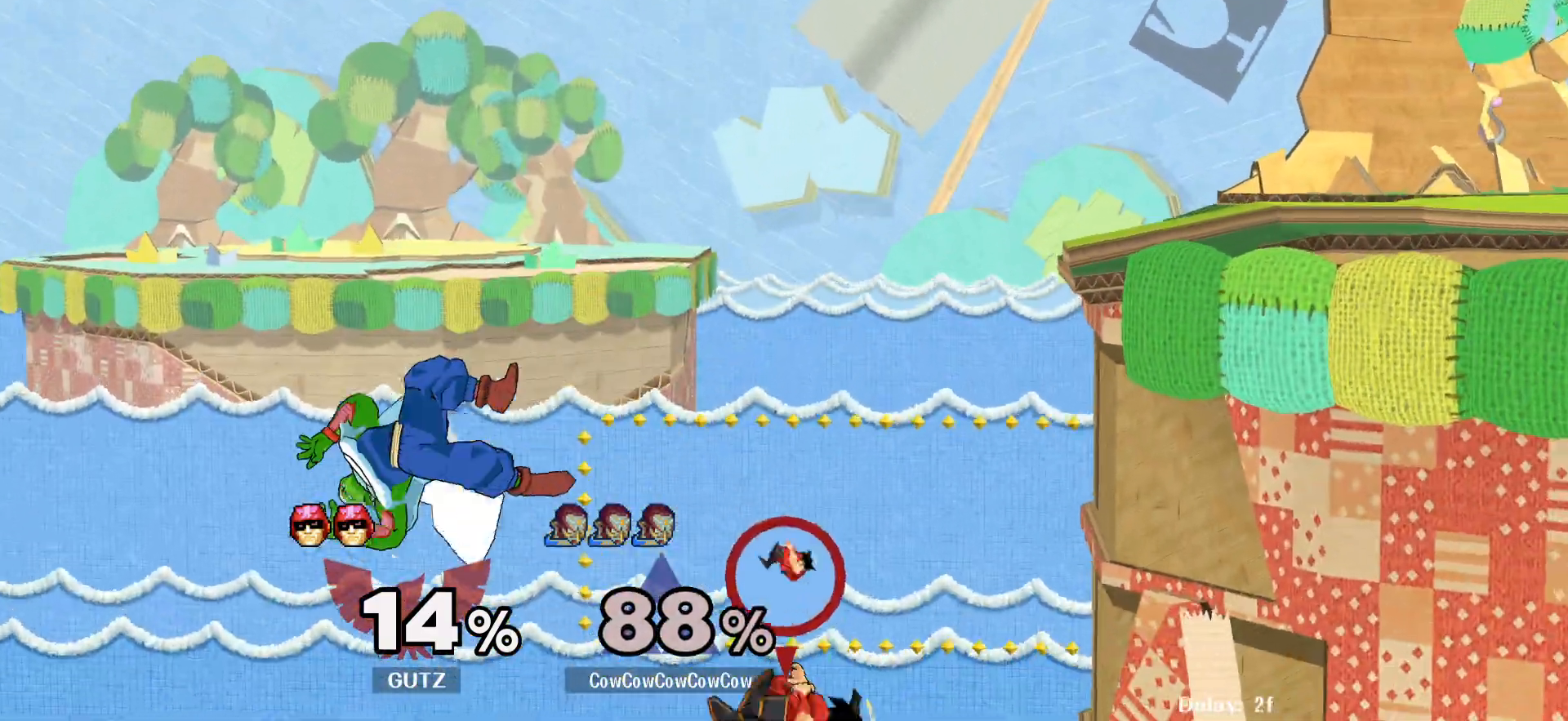
{"buttons": ["B", "DPAD_RIGHT"], "events": [[17, "DPAD_UP", "down"], [100, "DPAD_UP", "up"], [317, "DPAD_UP", "down"], [333, "B", "down"], [417, "DPAD_UP", "up"]]}
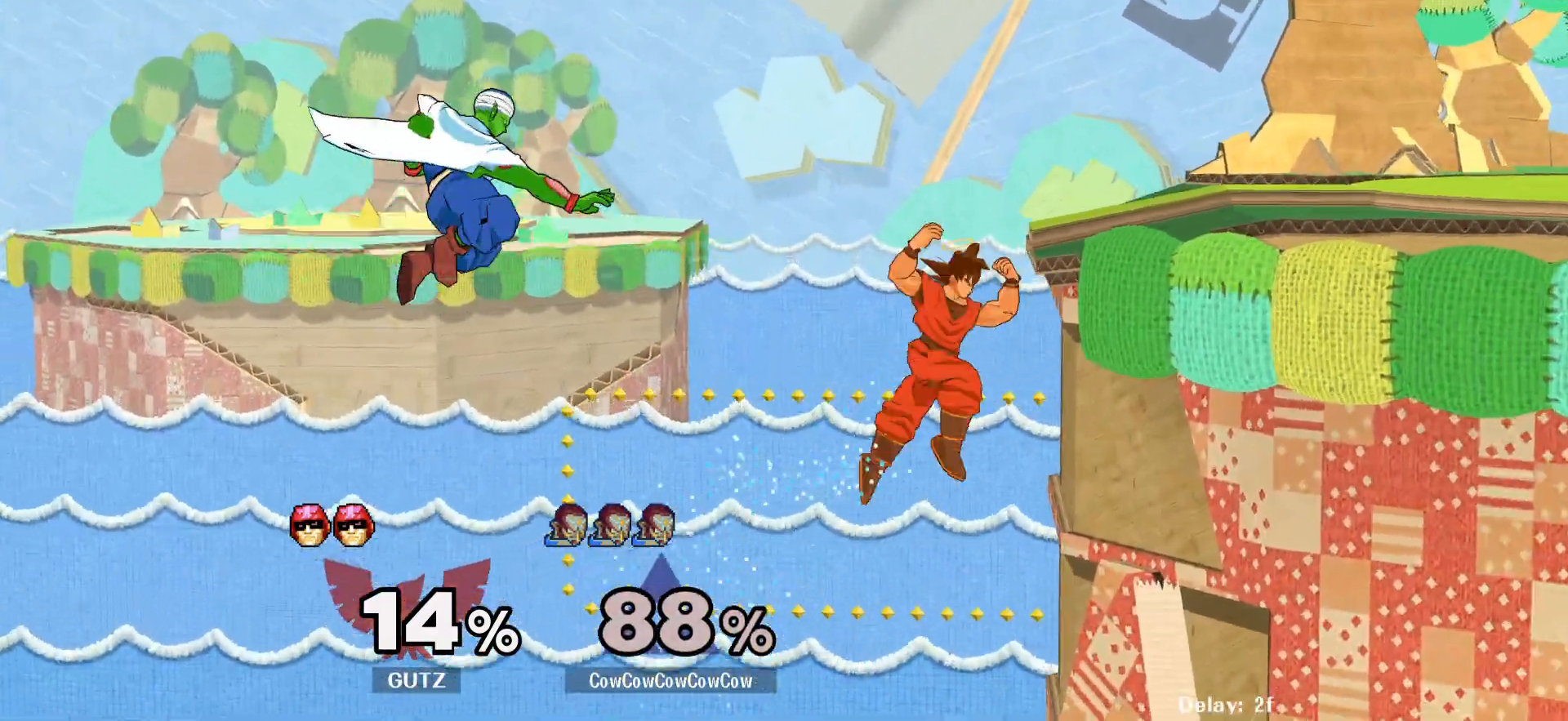
{"buttons": [], "events": [[483, "B", "up"], [483, "DPAD_RIGHT", "up"]]}
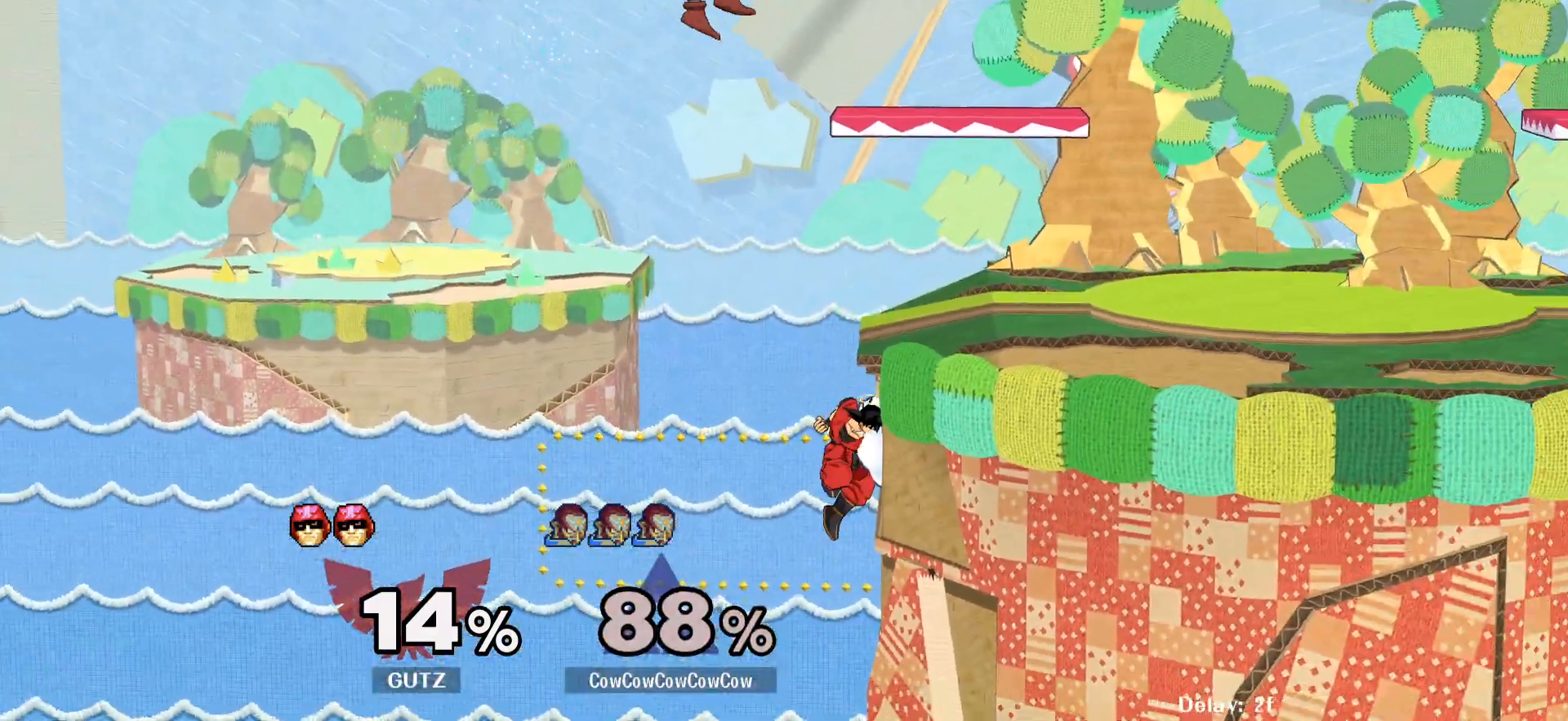
{"buttons": ["DPAD_UP", "DPAD_RIGHT"], "events": [[67, "DPAD_LEFT", "down"], [250, "DPAD_UP", "down"], [267, "DPAD_LEFT", "up"], [367, "DPAD_RIGHT", "down"]]}